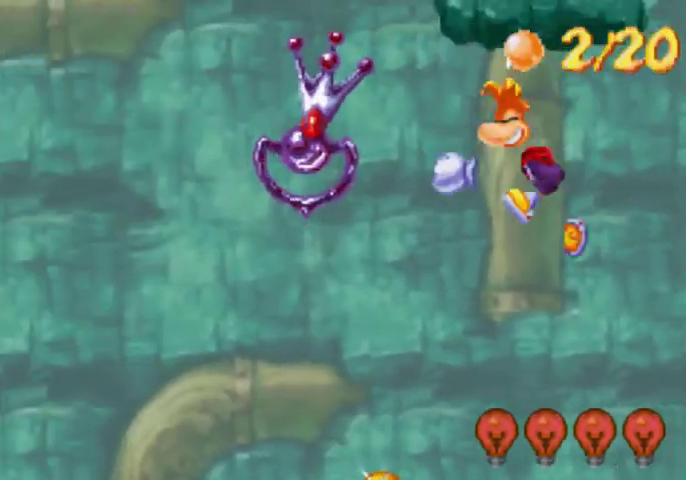
Gameplay with a controller (Xbox layout); each line is a JSON object with the inputs held at the frame after it. "events" lists button and stick changes between this image and that frame as [ms after this image, input, new state], when the widget could be followed in between. Not read: L3 R3 left_stick right_stick.
{"buttons": ["DPAD_UP", "DPAD_LEFT"], "events": [[67, "A", "up"]]}
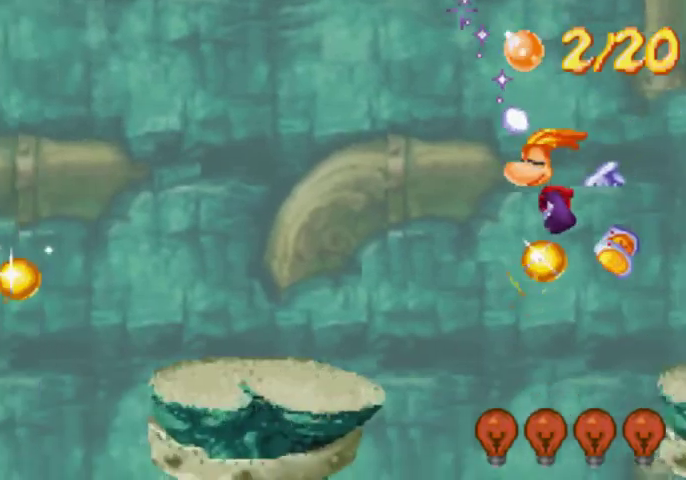
{"buttons": ["DPAD_UP", "DPAD_LEFT"], "events": []}
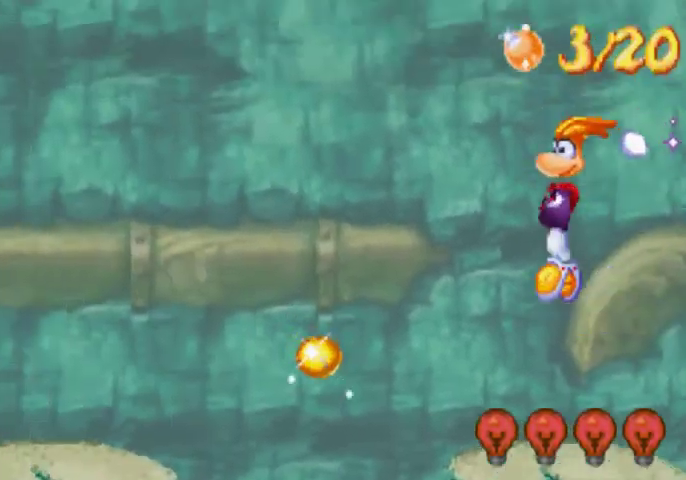
{"buttons": ["DPAD_UP", "DPAD_LEFT"], "events": [[200, "A", "down"], [367, "A", "up"]]}
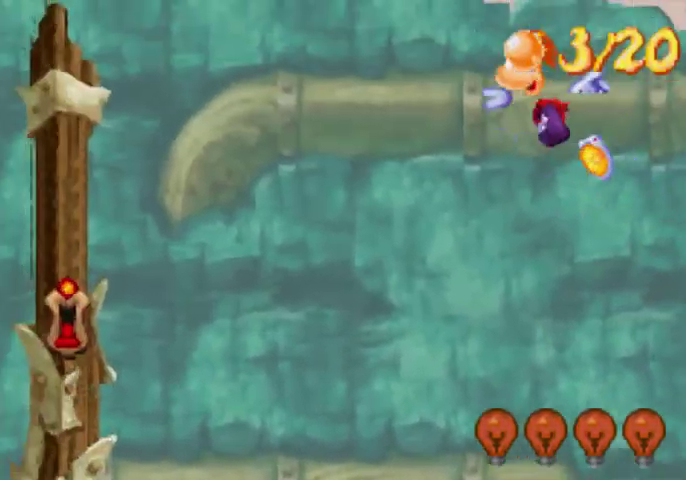
{"buttons": ["A", "DPAD_UP", "DPAD_LEFT"], "events": [[300, "A", "down"]]}
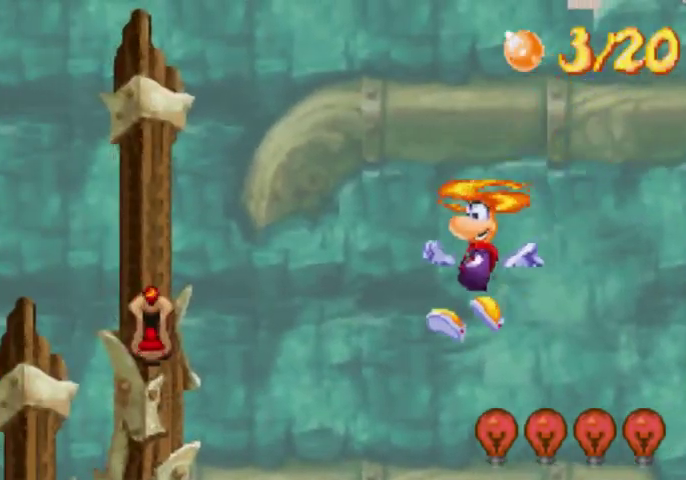
{"buttons": ["DPAD_UP", "DPAD_RIGHT"], "events": [[133, "DPAD_LEFT", "up"], [133, "X", "down"], [200, "DPAD_RIGHT", "down"], [200, "X", "up"], [267, "A", "up"]]}
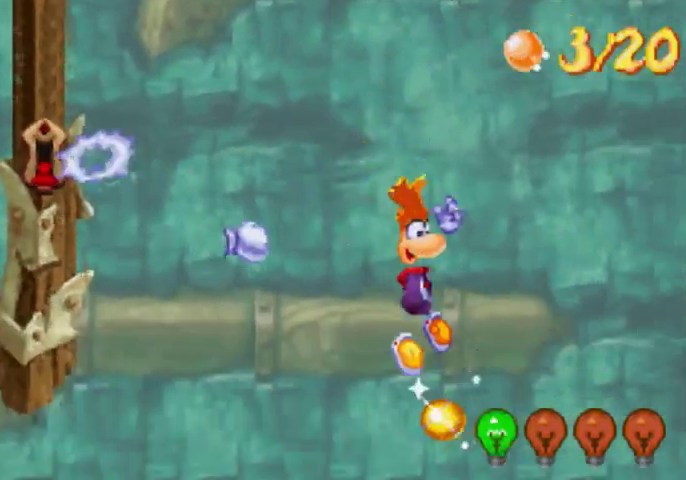
{"buttons": ["A", "DPAD_UP", "DPAD_RIGHT"], "events": [[433, "A", "down"]]}
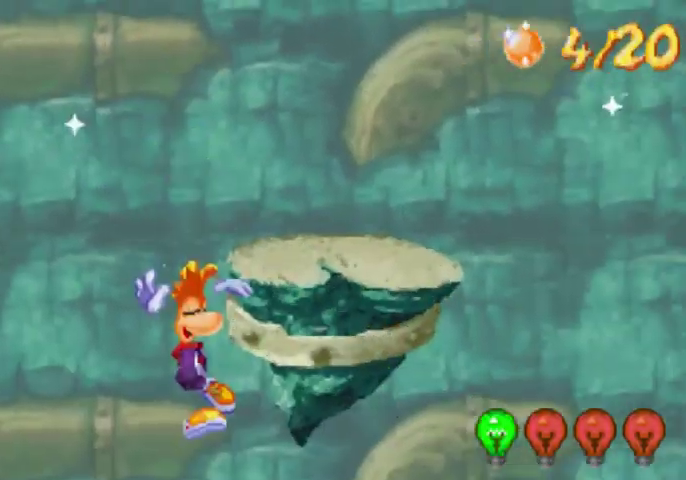
{"buttons": ["DPAD_UP", "DPAD_RIGHT"], "events": [[67, "A", "up"]]}
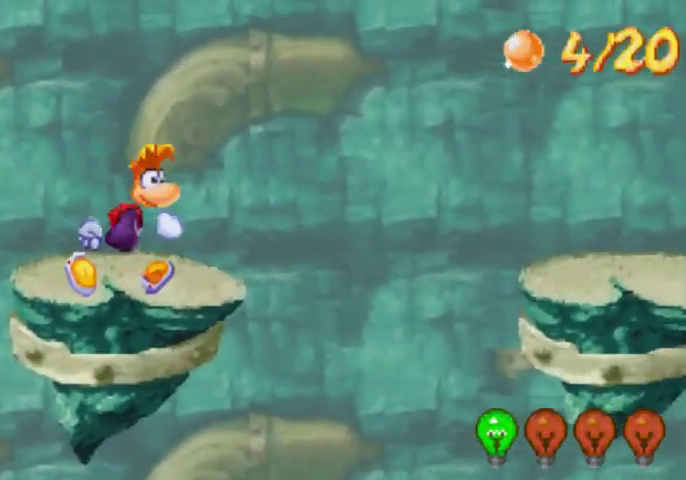
{"buttons": ["A", "DPAD_UP", "DPAD_RIGHT"], "events": [[367, "A", "down"]]}
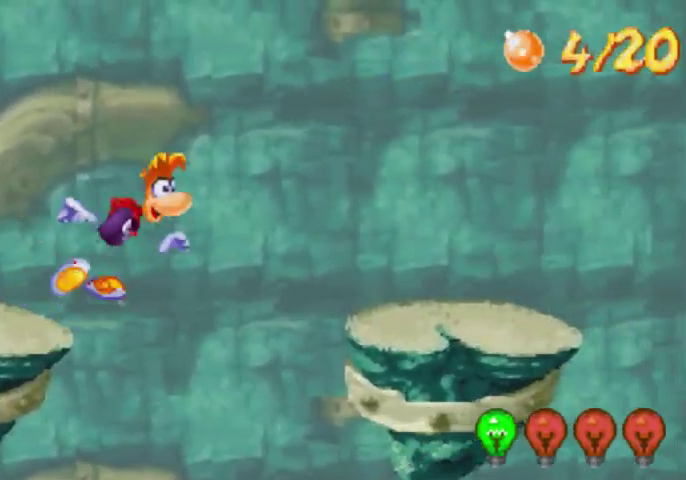
{"buttons": ["DPAD_UP", "DPAD_RIGHT"], "events": [[67, "A", "up"], [200, "A", "down"], [300, "A", "up"]]}
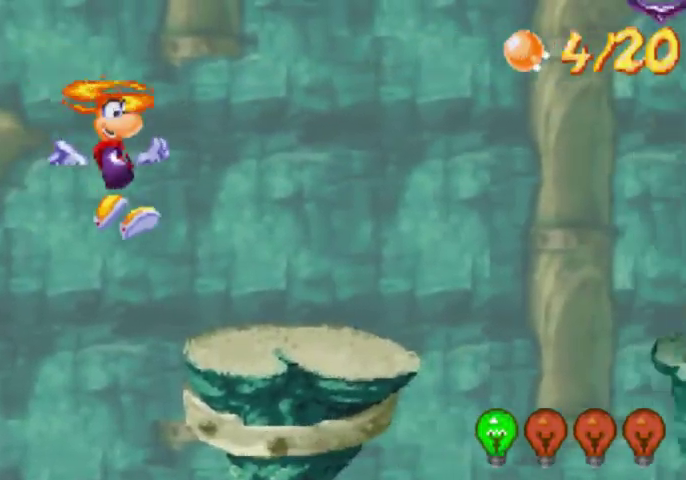
{"buttons": ["DPAD_UP", "DPAD_RIGHT"], "events": [[67, "A", "down"], [133, "A", "up"]]}
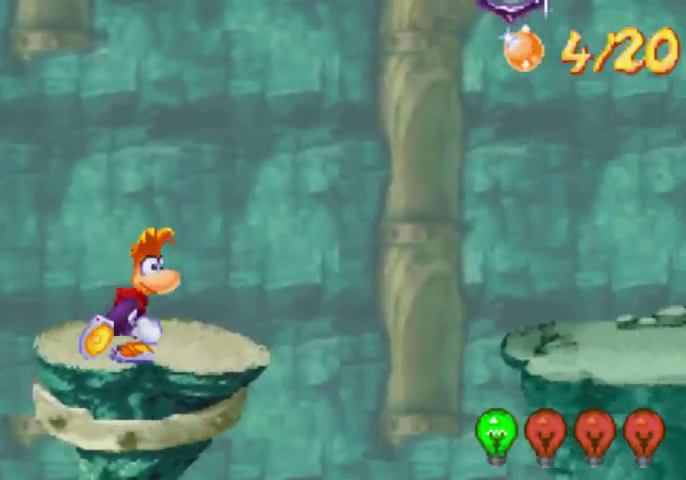
{"buttons": ["A", "DPAD_UP", "DPAD_RIGHT"], "events": [[433, "A", "down"]]}
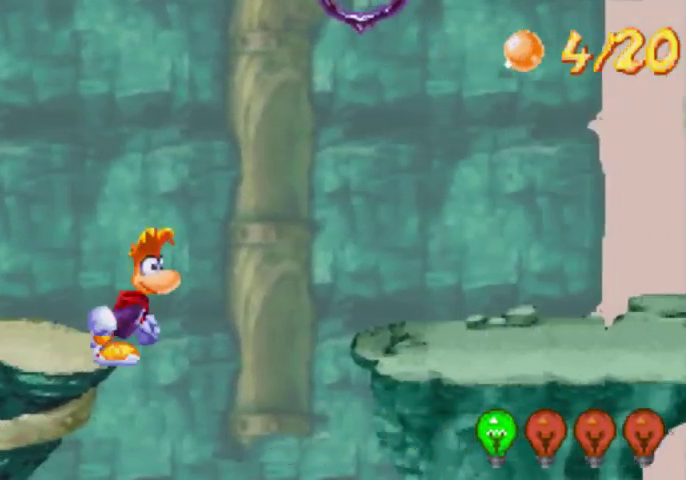
{"buttons": ["A", "DPAD_UP", "DPAD_RIGHT"], "events": [[133, "A", "up"], [267, "A", "down"], [367, "A", "up"], [433, "A", "down"]]}
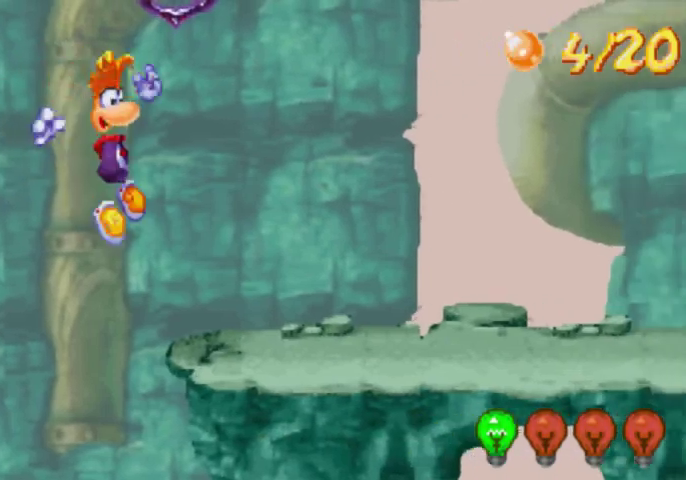
{"buttons": ["DPAD_UP", "DPAD_RIGHT"], "events": [[67, "A", "up"]]}
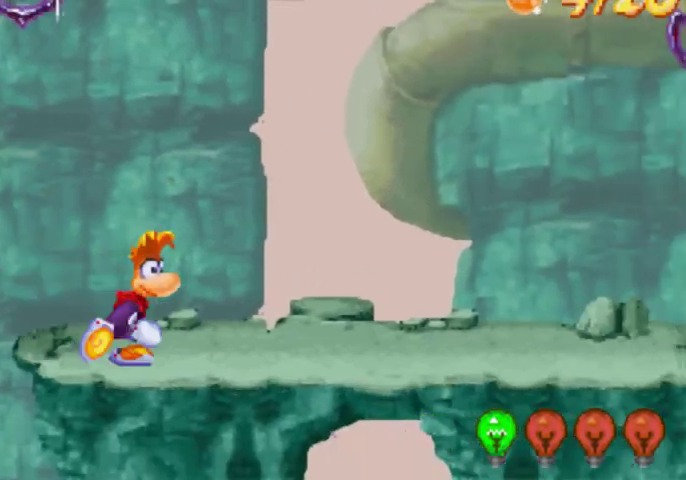
{"buttons": ["DPAD_UP", "DPAD_RIGHT"], "events": []}
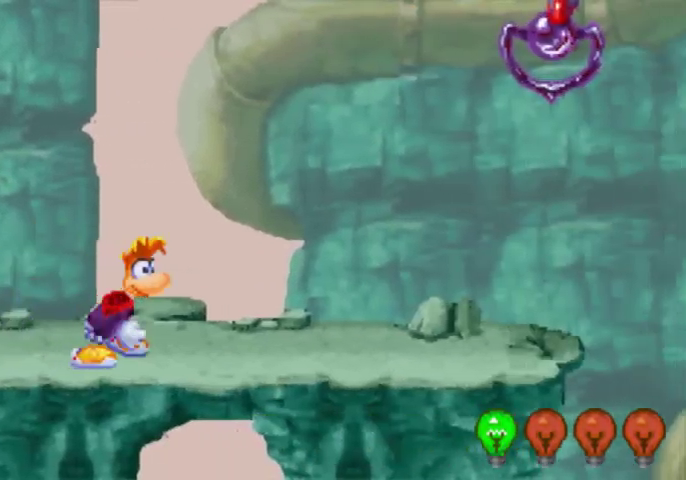
{"buttons": ["DPAD_UP", "DPAD_RIGHT"], "events": []}
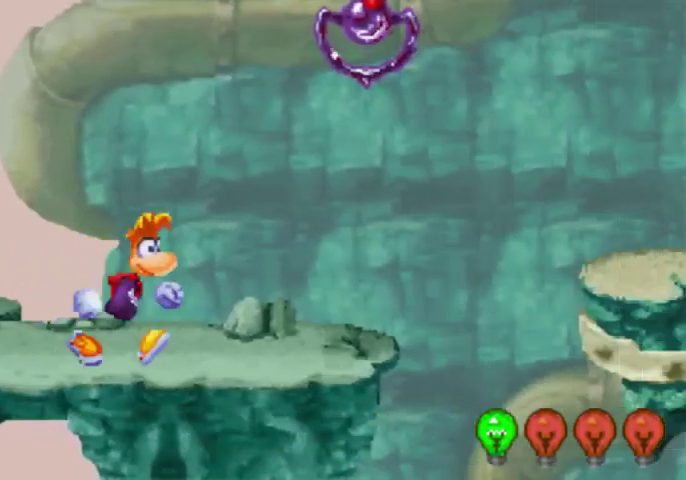
{"buttons": ["DPAD_UP", "DPAD_RIGHT"], "events": []}
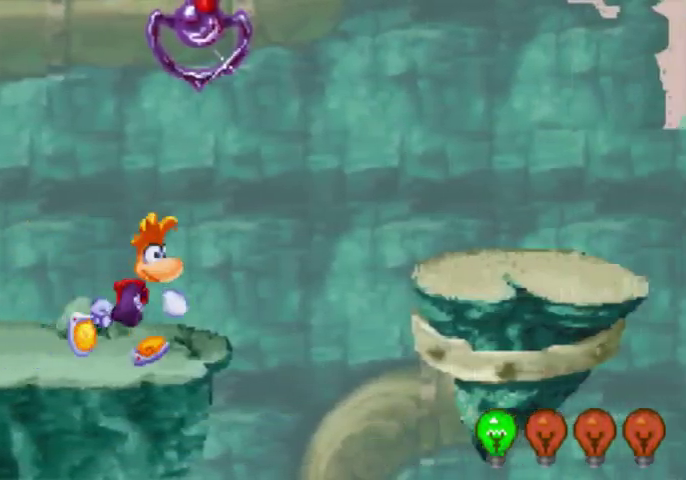
{"buttons": ["DPAD_UP", "DPAD_RIGHT"], "events": [[267, "A", "down"], [433, "A", "up"]]}
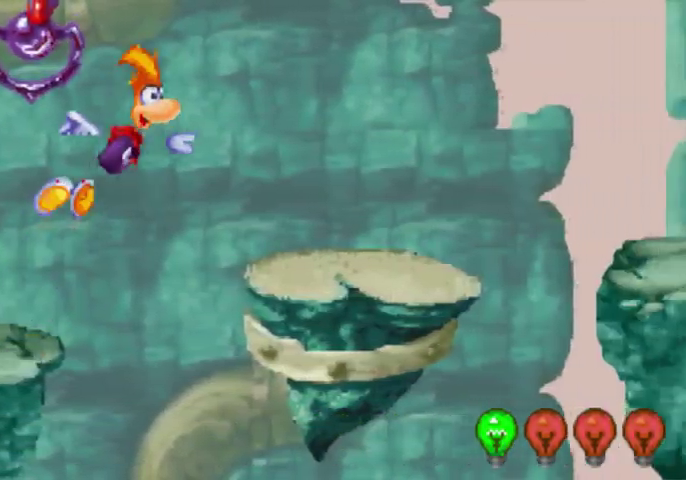
{"buttons": ["DPAD_UP", "DPAD_RIGHT"], "events": []}
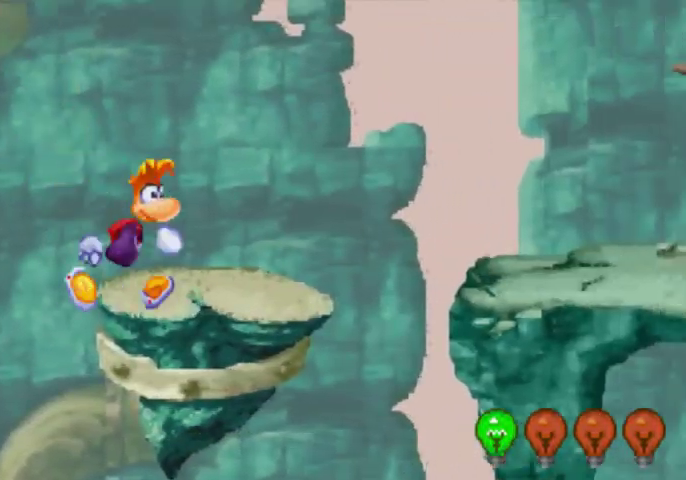
{"buttons": ["A", "DPAD_UP", "DPAD_RIGHT"], "events": [[433, "A", "down"]]}
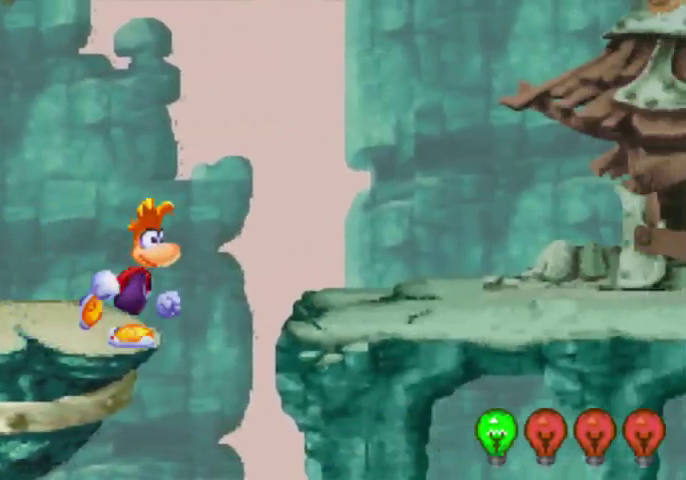
{"buttons": ["DPAD_UP", "DPAD_RIGHT"], "events": [[67, "A", "up"]]}
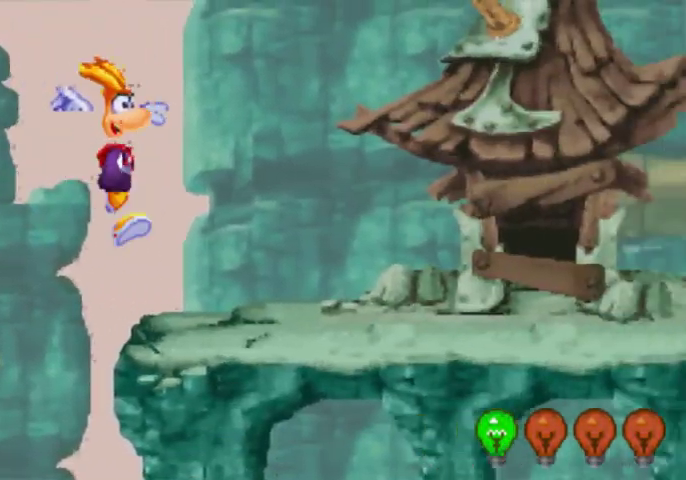
{"buttons": ["DPAD_UP", "DPAD_RIGHT"], "events": []}
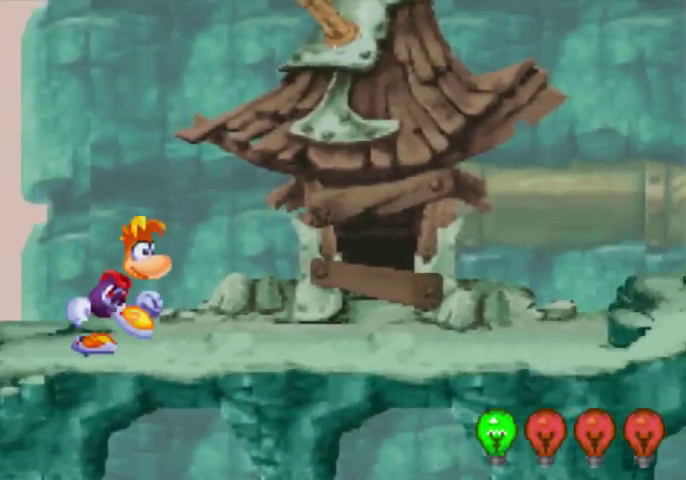
{"buttons": ["DPAD_UP", "DPAD_RIGHT"], "events": []}
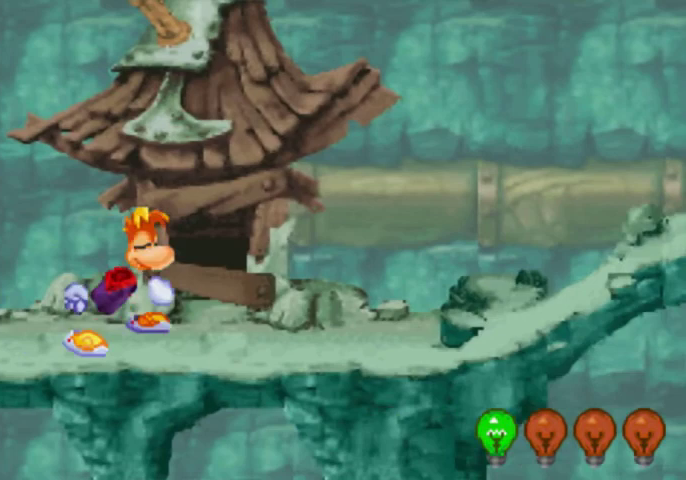
{"buttons": ["DPAD_UP", "DPAD_RIGHT"], "events": []}
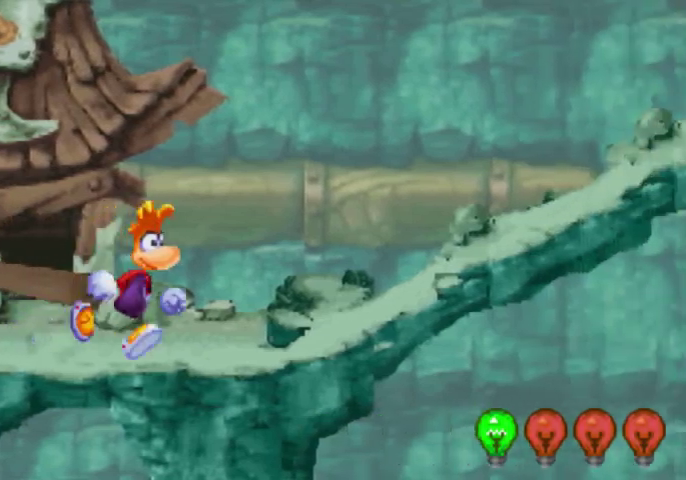
{"buttons": ["DPAD_UP", "DPAD_RIGHT"], "events": []}
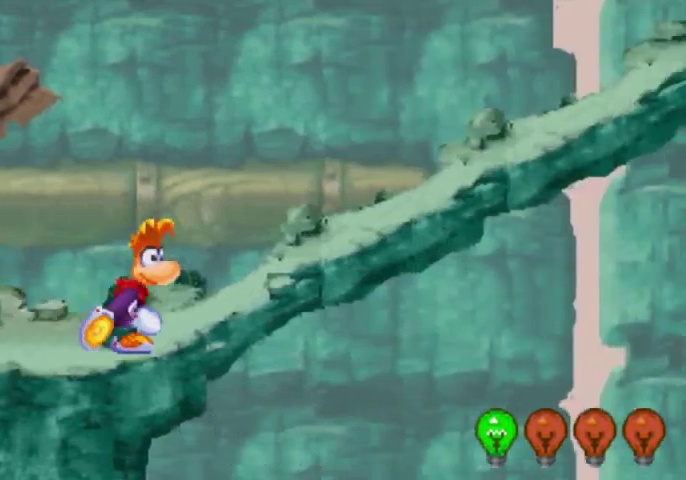
{"buttons": ["DPAD_UP", "DPAD_RIGHT"], "events": []}
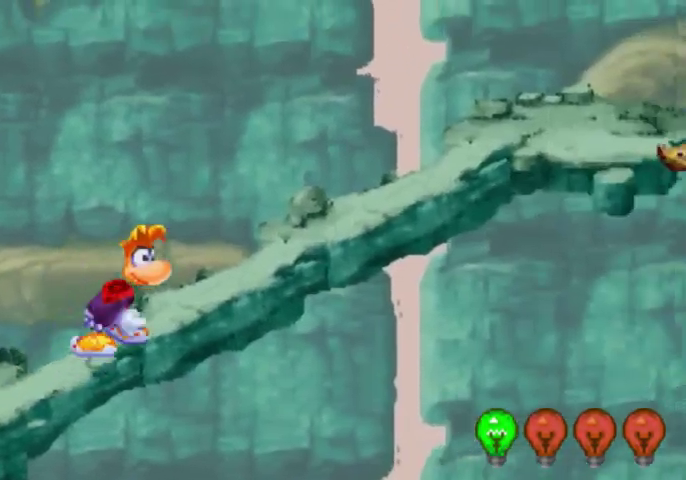
{"buttons": ["DPAD_UP", "DPAD_RIGHT"], "events": []}